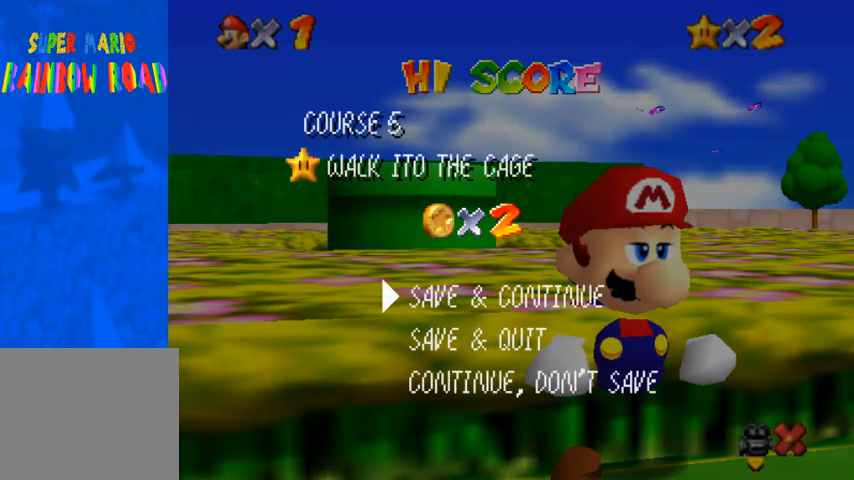
Gameplay with a controller (PlayStation layout); each line is a JSON object with the inputs held at the frame after it. "events" lists button and stick changes between this image and that frame as [ms after this image, input, new state], when the widget could be followed in between.
{"buttons": [], "left_stick": "center", "right_stick": "center", "events": [[167, "CROSS", "down"], [267, "CROSS", "up"]]}
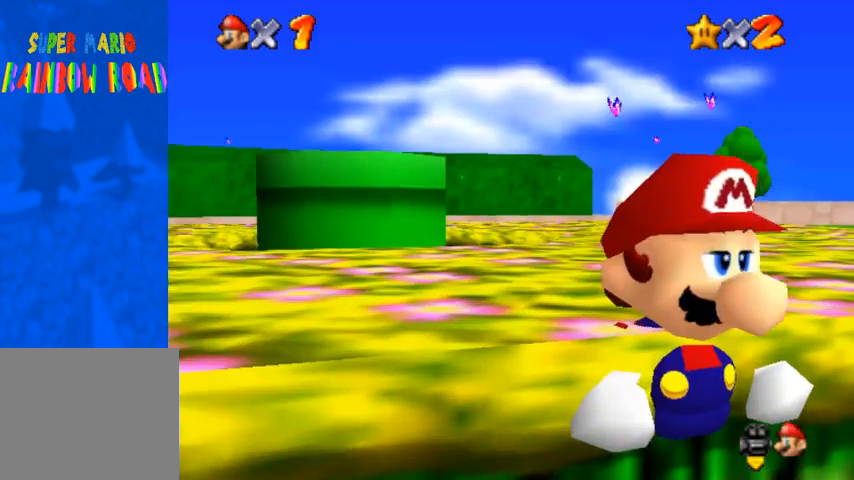
{"buttons": [], "left_stick": "center", "right_stick": "center", "events": []}
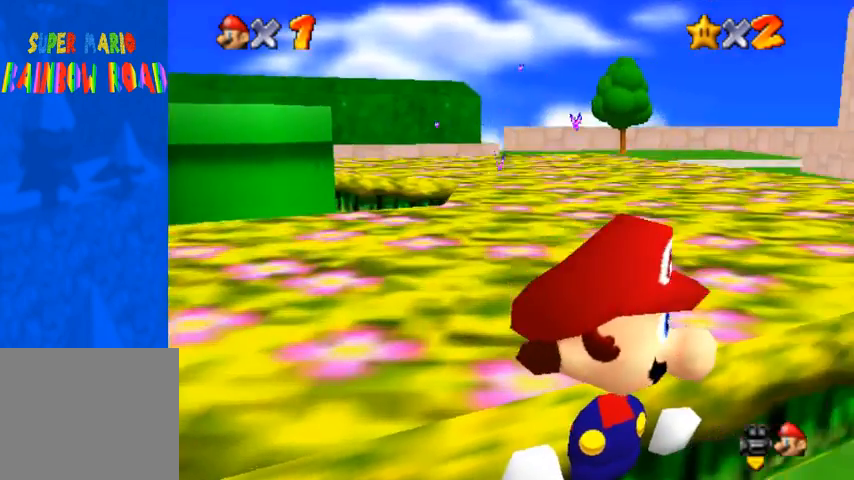
{"buttons": [], "left_stick": "up-left", "right_stick": "right", "events": [[467, "left_stick", "up-left"], [500, "right_stick", "right"]]}
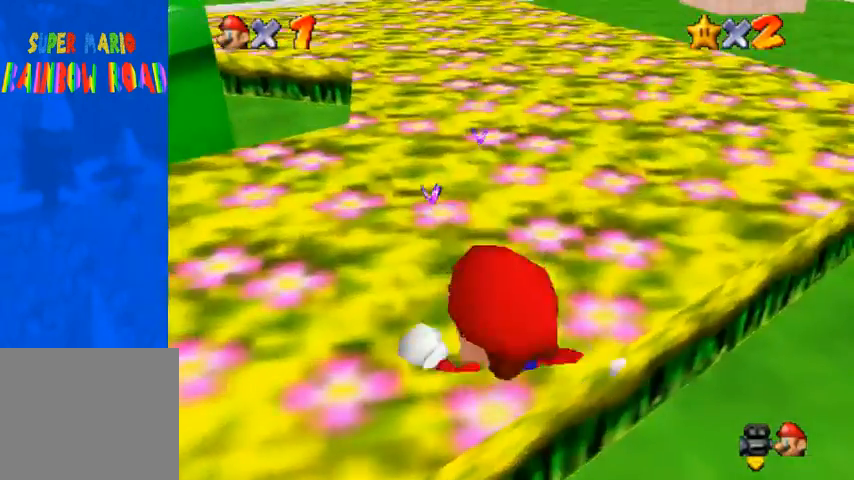
{"buttons": [], "left_stick": "up-left", "right_stick": "right", "events": [[333, "CIRCLE", "down"], [433, "CIRCLE", "up"]]}
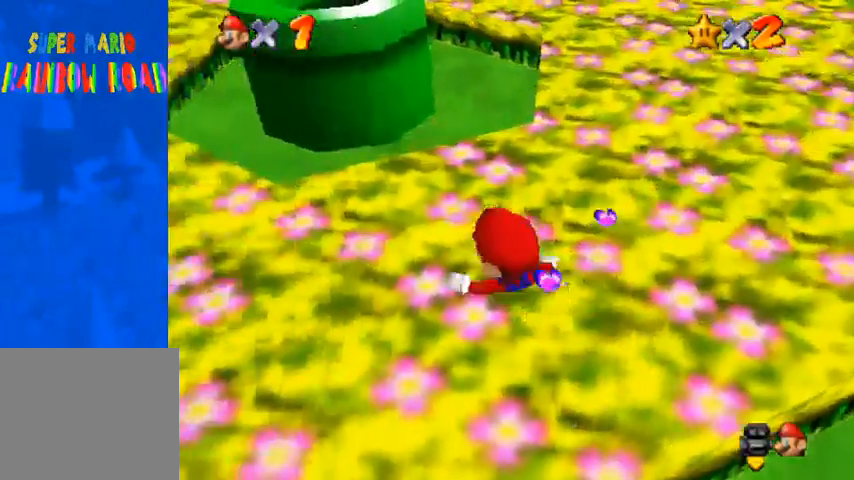
{"buttons": [], "left_stick": "left", "right_stick": "center", "events": [[100, "right_stick", "center"], [333, "right_stick", "right"], [367, "left_stick", "left"], [433, "right_stick", "center"]]}
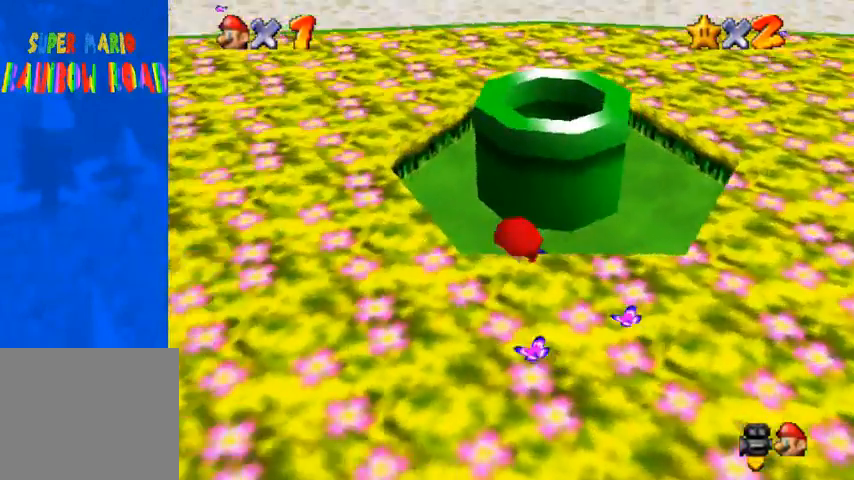
{"buttons": [], "left_stick": "right", "right_stick": "center", "events": [[233, "left_stick", "down-right"], [500, "left_stick", "right"]]}
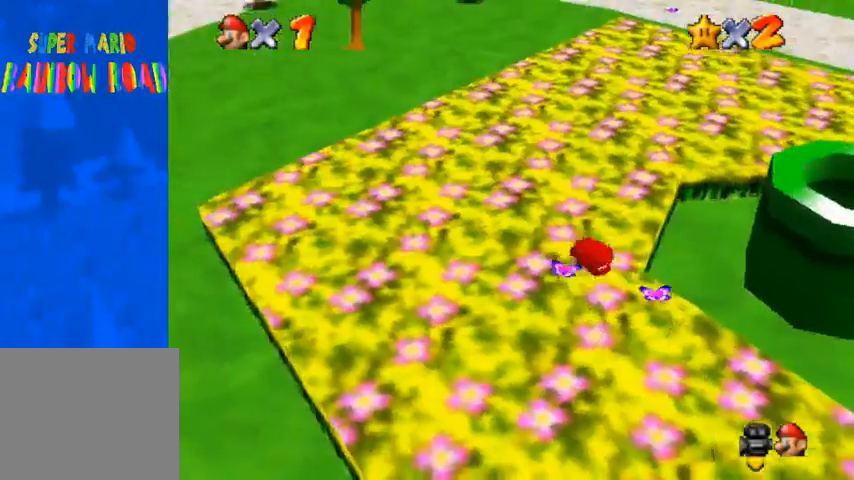
{"buttons": [], "left_stick": "center", "right_stick": "center", "events": [[167, "left_stick", "up"], [467, "left_stick", "center"]]}
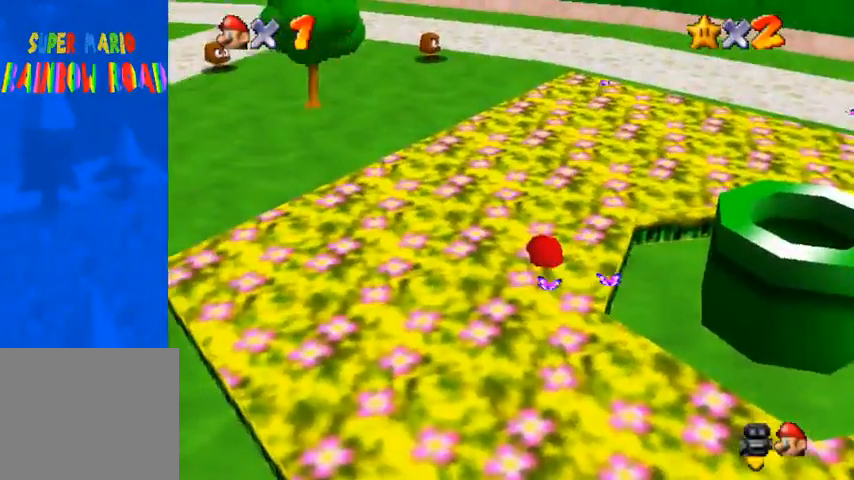
{"buttons": ["START"], "left_stick": "center", "right_stick": "center", "events": [[300, "L1", "down"], [400, "L1", "up"], [467, "START", "down"]]}
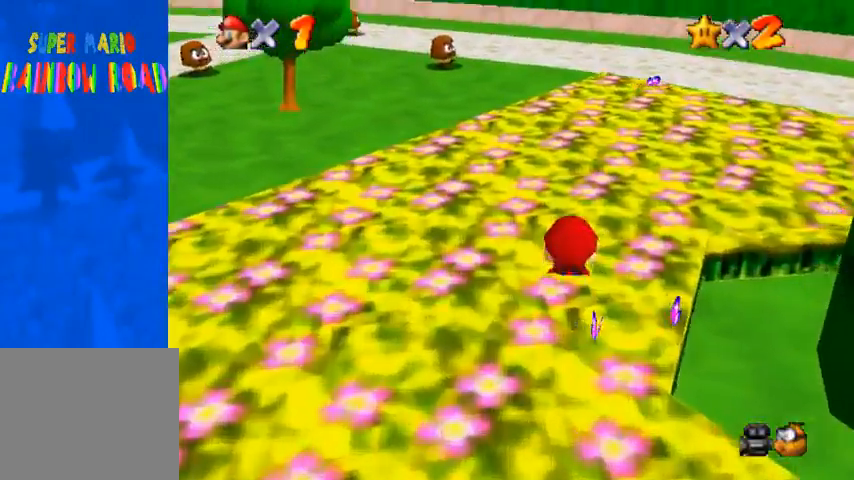
{"buttons": [], "left_stick": "center", "right_stick": "center", "events": [[167, "START", "up"]]}
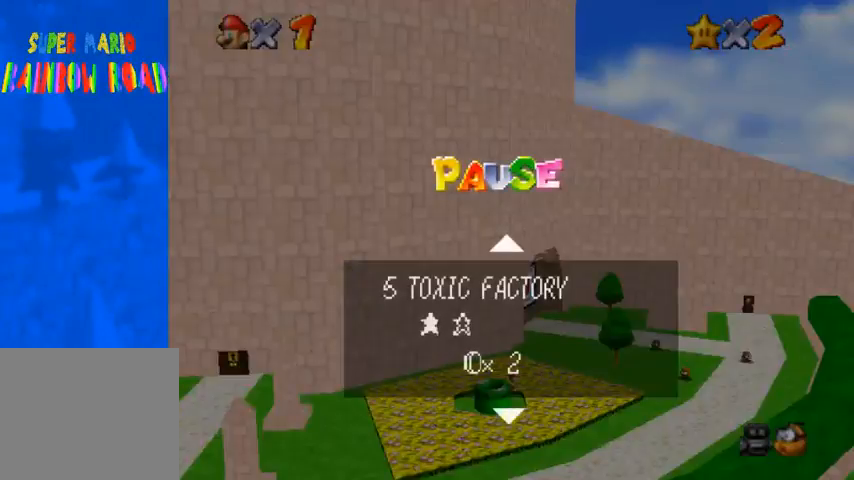
{"buttons": [], "left_stick": "center", "right_stick": "center", "events": [[233, "START", "down"], [300, "START", "up"]]}
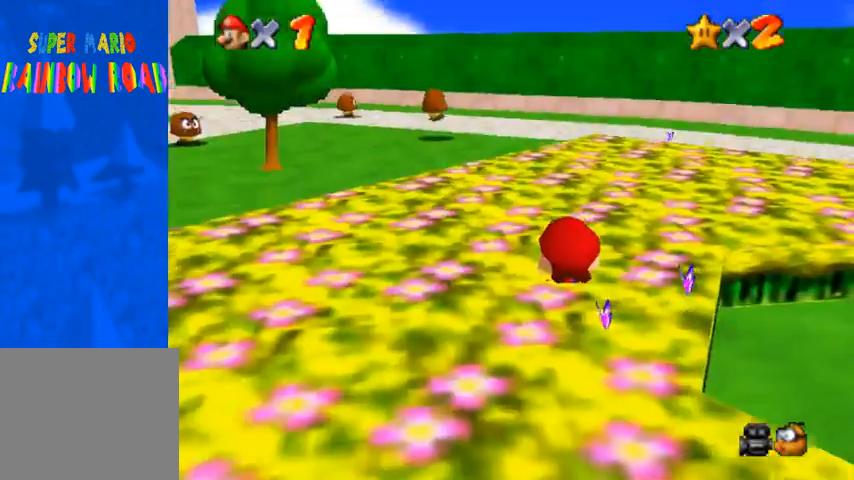
{"buttons": [], "left_stick": "down-right", "right_stick": "center", "events": [[200, "left_stick", "right"], [333, "right_stick", "down-left"], [433, "left_stick", "down-right"], [433, "right_stick", "center"], [467, "CROSS", "down"], [500, "CROSS", "up"]]}
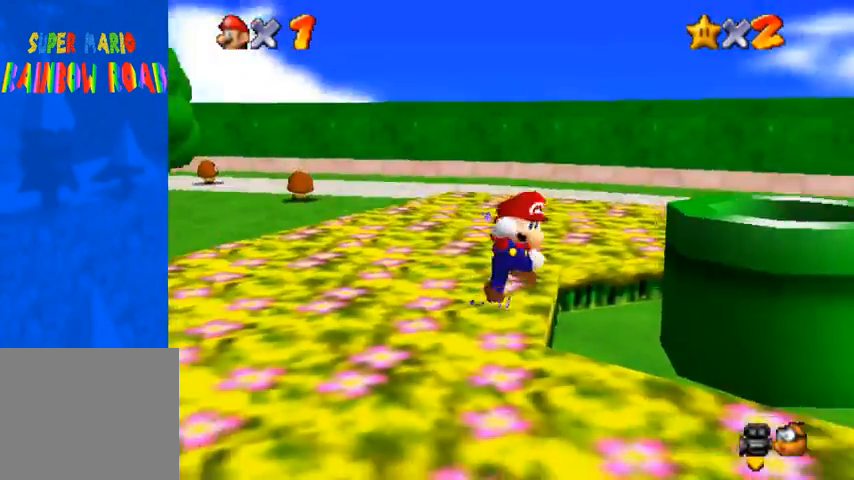
{"buttons": [], "left_stick": "right", "right_stick": "down-left", "events": [[100, "right_stick", "down-left"], [500, "left_stick", "right"]]}
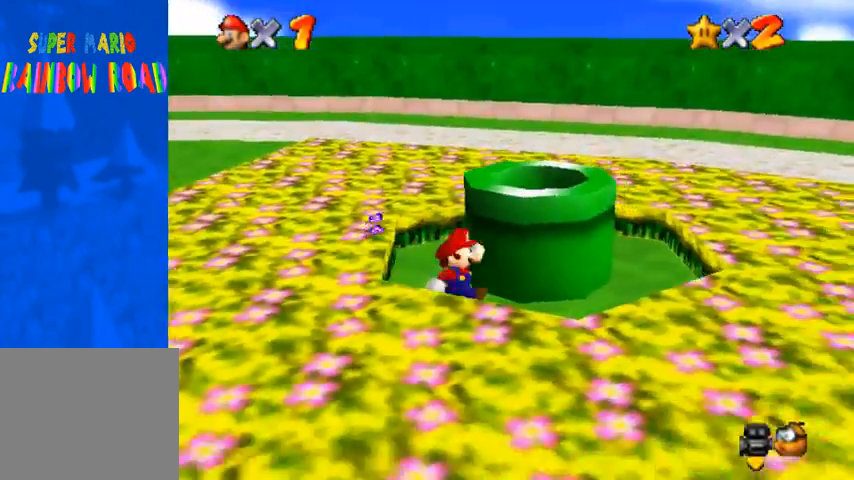
{"buttons": ["CROSS"], "left_stick": "right", "right_stick": "down-left", "events": [[333, "L1", "down"], [467, "L1", "up"], [500, "CROSS", "down"]]}
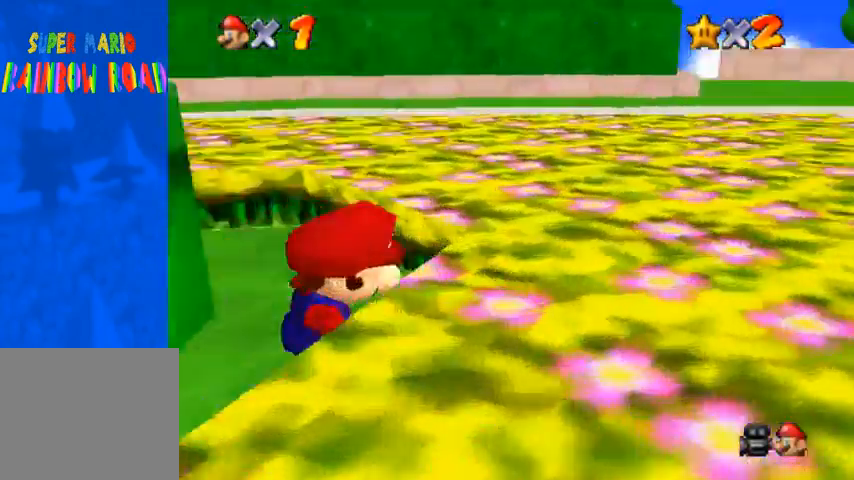
{"buttons": ["SQUARE"], "left_stick": "up-right", "right_stick": "down-left", "events": [[167, "CROSS", "up"], [433, "left_stick", "up-right"], [467, "SQUARE", "down"]]}
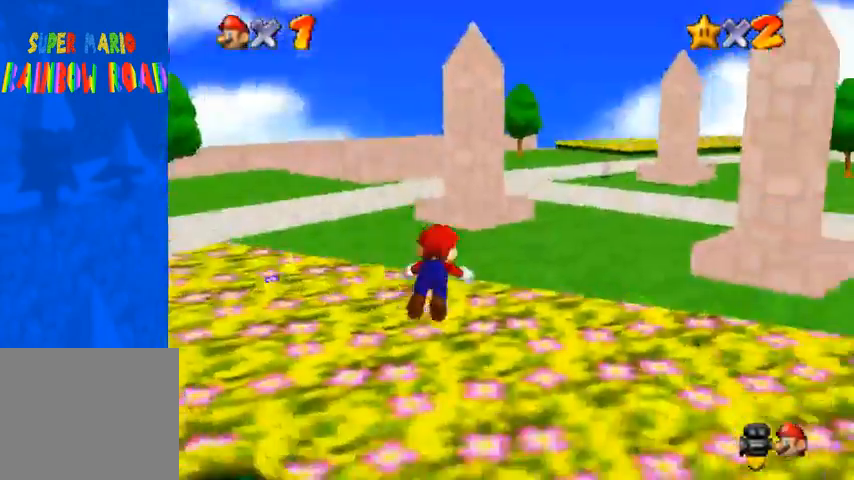
{"buttons": [], "left_stick": "up", "right_stick": "center", "events": [[33, "SQUARE", "up"], [100, "SQUARE", "down"], [167, "CROSS", "down"], [200, "SQUARE", "up"], [267, "CROSS", "up"], [467, "left_stick", "up"], [500, "right_stick", "center"]]}
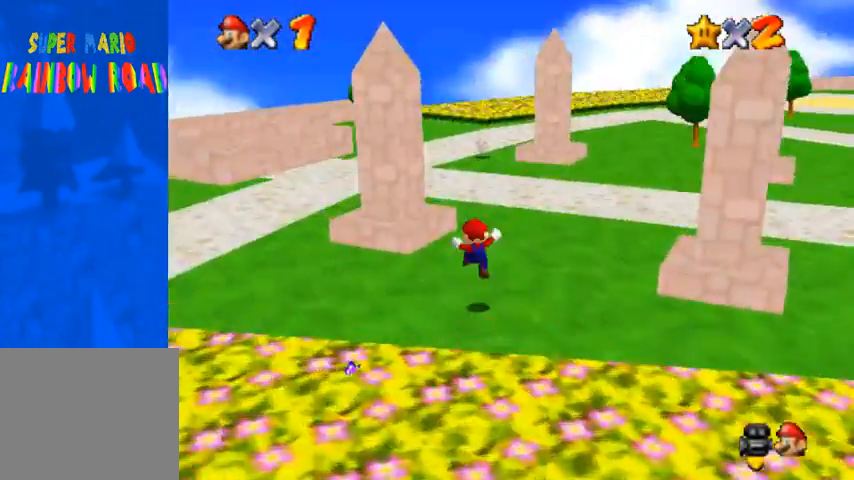
{"buttons": [], "left_stick": "up", "right_stick": "center", "events": [[300, "SQUARE", "down"], [433, "SQUARE", "up"]]}
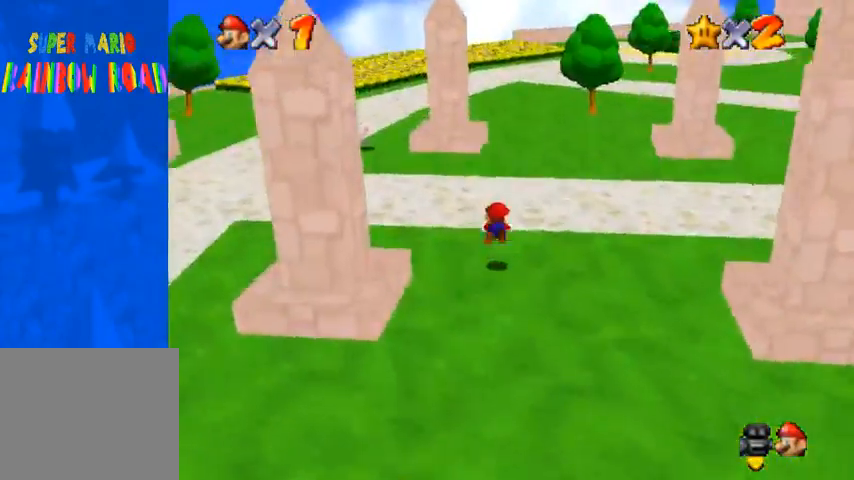
{"buttons": [], "left_stick": "up", "right_stick": "down-left", "events": [[33, "SQUARE", "down"], [200, "CROSS", "down"], [233, "SQUARE", "up"], [300, "CROSS", "up"], [367, "right_stick", "down-left"]]}
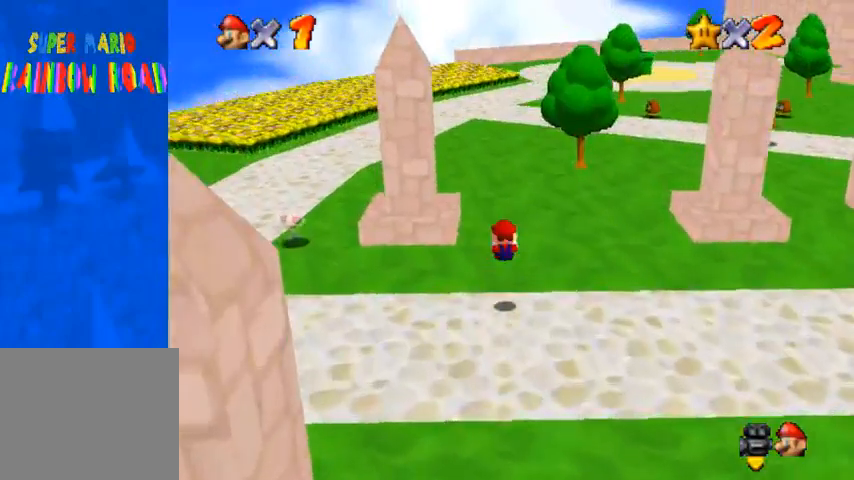
{"buttons": [], "left_stick": "up", "right_stick": "center", "events": [[33, "right_stick", "center"], [267, "SQUARE", "down"], [367, "SQUARE", "up"]]}
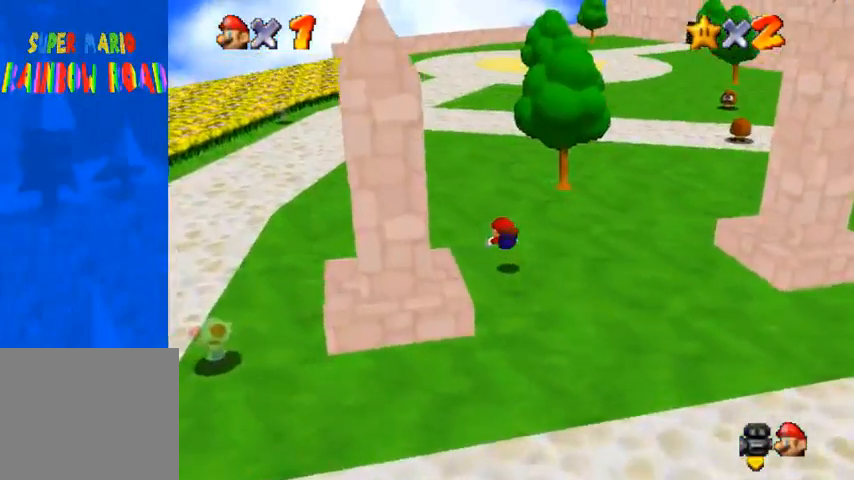
{"buttons": [], "left_stick": "up", "right_stick": "center", "events": [[133, "SQUARE", "down"], [167, "CROSS", "down"], [167, "SQUARE", "up"], [233, "CROSS", "up"], [267, "right_stick", "down-left"], [400, "right_stick", "center"]]}
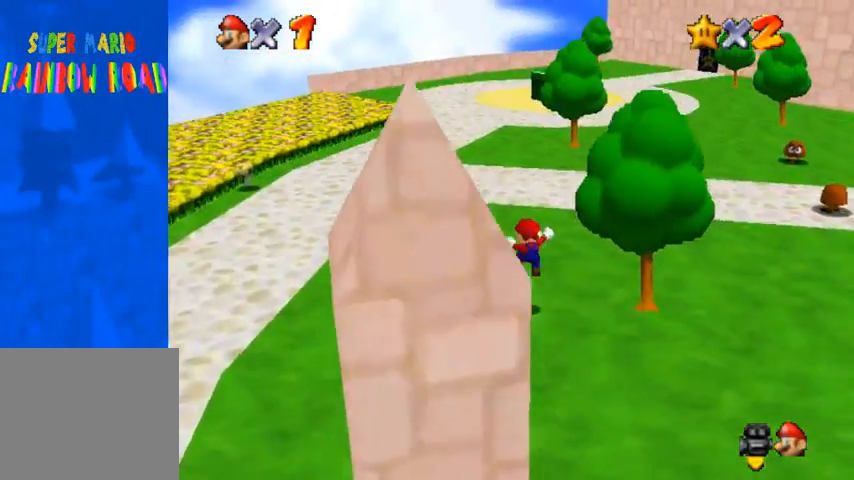
{"buttons": [], "left_stick": "up", "right_stick": "center", "events": [[233, "CROSS", "down"], [233, "SQUARE", "down"], [400, "SQUARE", "up"], [433, "CROSS", "up"]]}
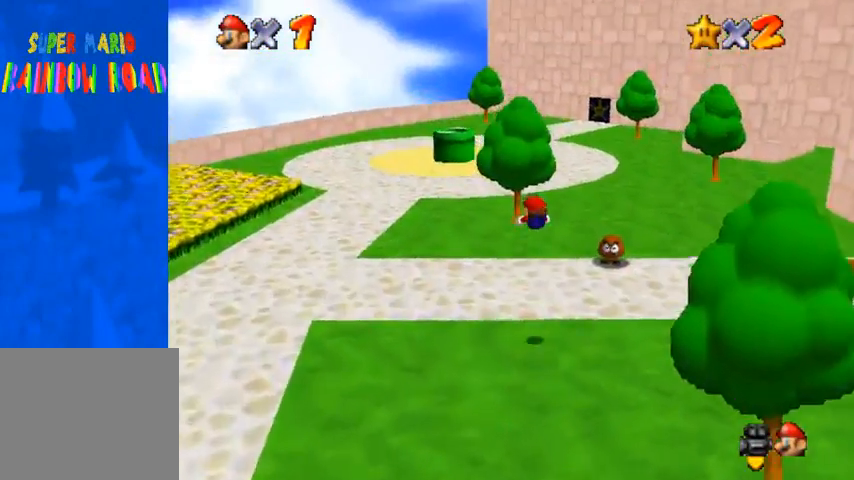
{"buttons": [], "left_stick": "up-left", "right_stick": "center", "events": [[467, "left_stick", "up-left"]]}
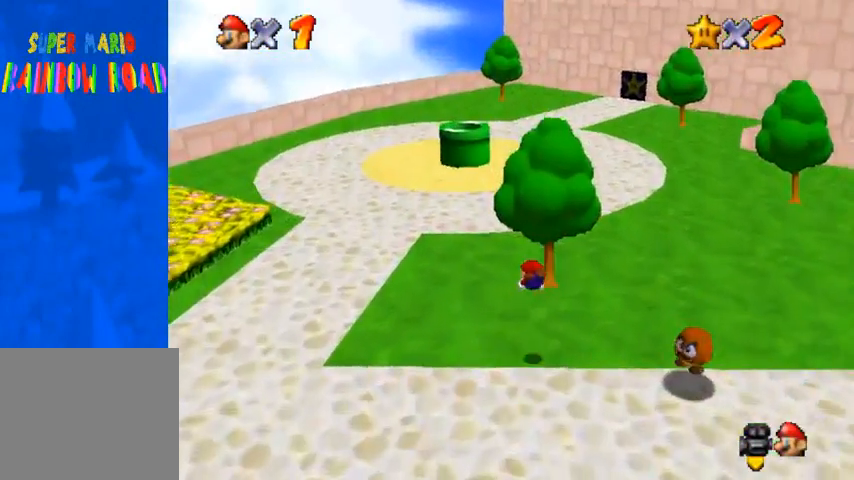
{"buttons": [], "left_stick": "up-left", "right_stick": "down-left", "events": [[200, "SQUARE", "down"], [233, "CROSS", "down"], [267, "SQUARE", "up"], [333, "CROSS", "up"], [400, "right_stick", "down-left"]]}
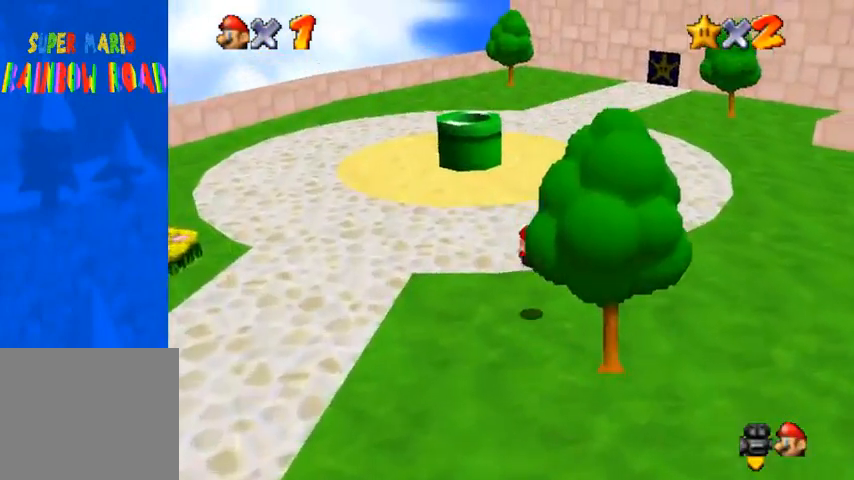
{"buttons": [], "left_stick": "up-left", "right_stick": "center", "events": [[33, "right_stick", "center"]]}
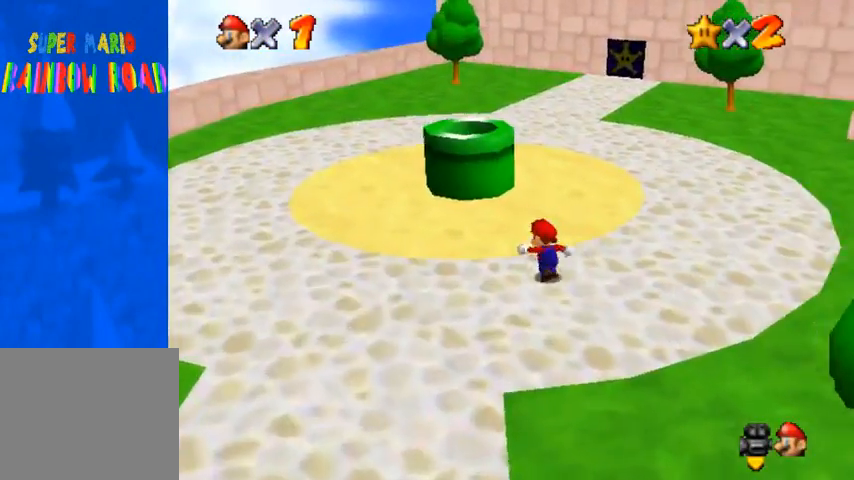
{"buttons": ["CROSS"], "left_stick": "up", "right_stick": "center", "events": [[233, "CROSS", "down"], [333, "left_stick", "up"]]}
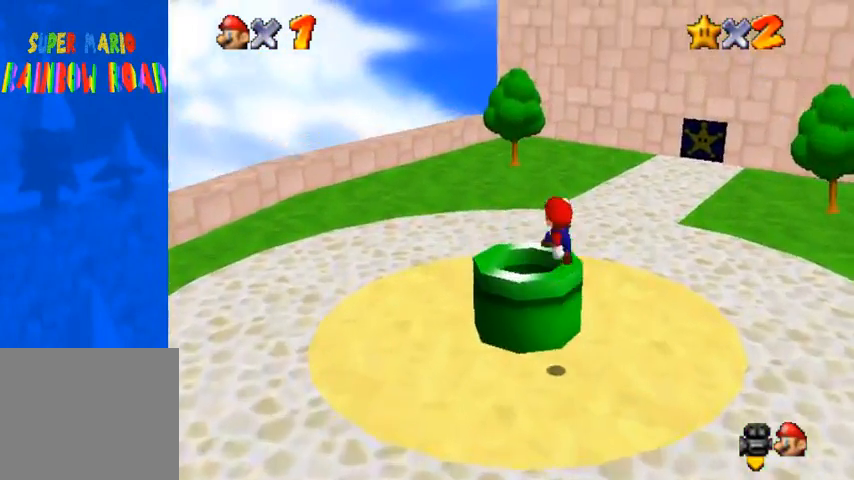
{"buttons": ["R1"], "left_stick": "down-right", "right_stick": "center", "events": [[67, "left_stick", "down"], [100, "CROSS", "up"], [367, "R1", "down"], [367, "left_stick", "down-right"]]}
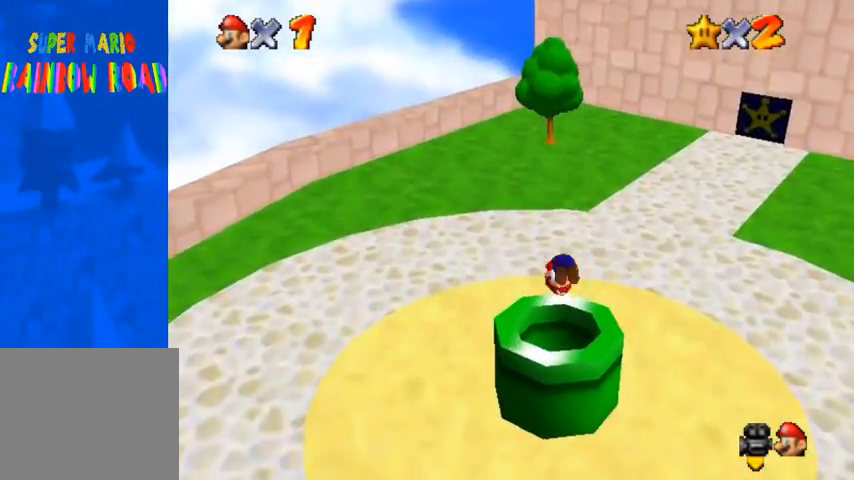
{"buttons": [], "left_stick": "center", "right_stick": "down-left", "events": [[33, "R1", "up"], [67, "left_stick", "center"], [200, "right_stick", "down-left"]]}
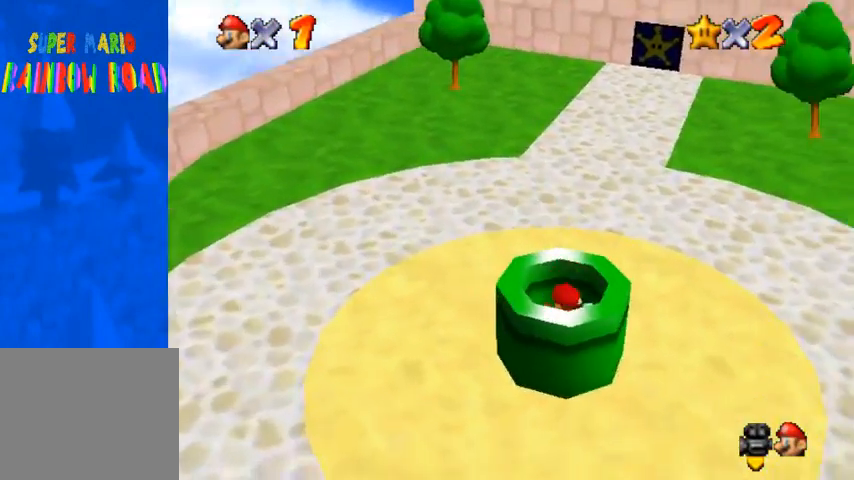
{"buttons": [], "left_stick": "center", "right_stick": "center", "events": [[167, "right_stick", "center"]]}
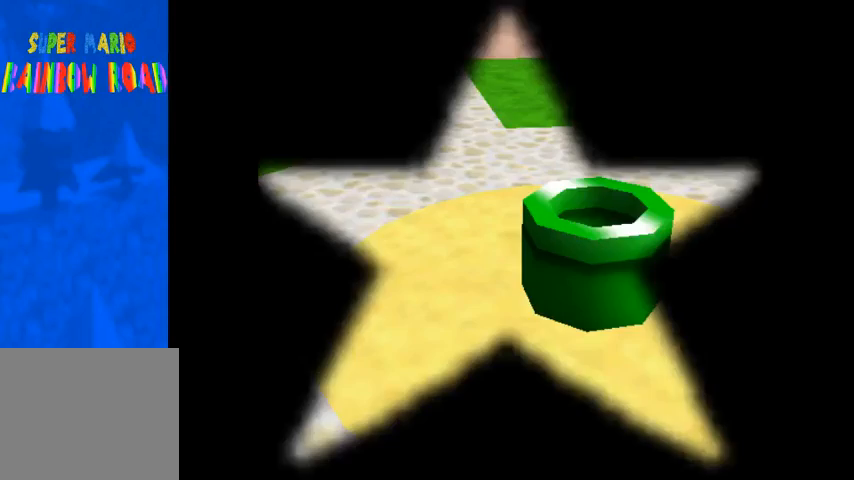
{"buttons": [], "left_stick": "center", "right_stick": "center", "events": []}